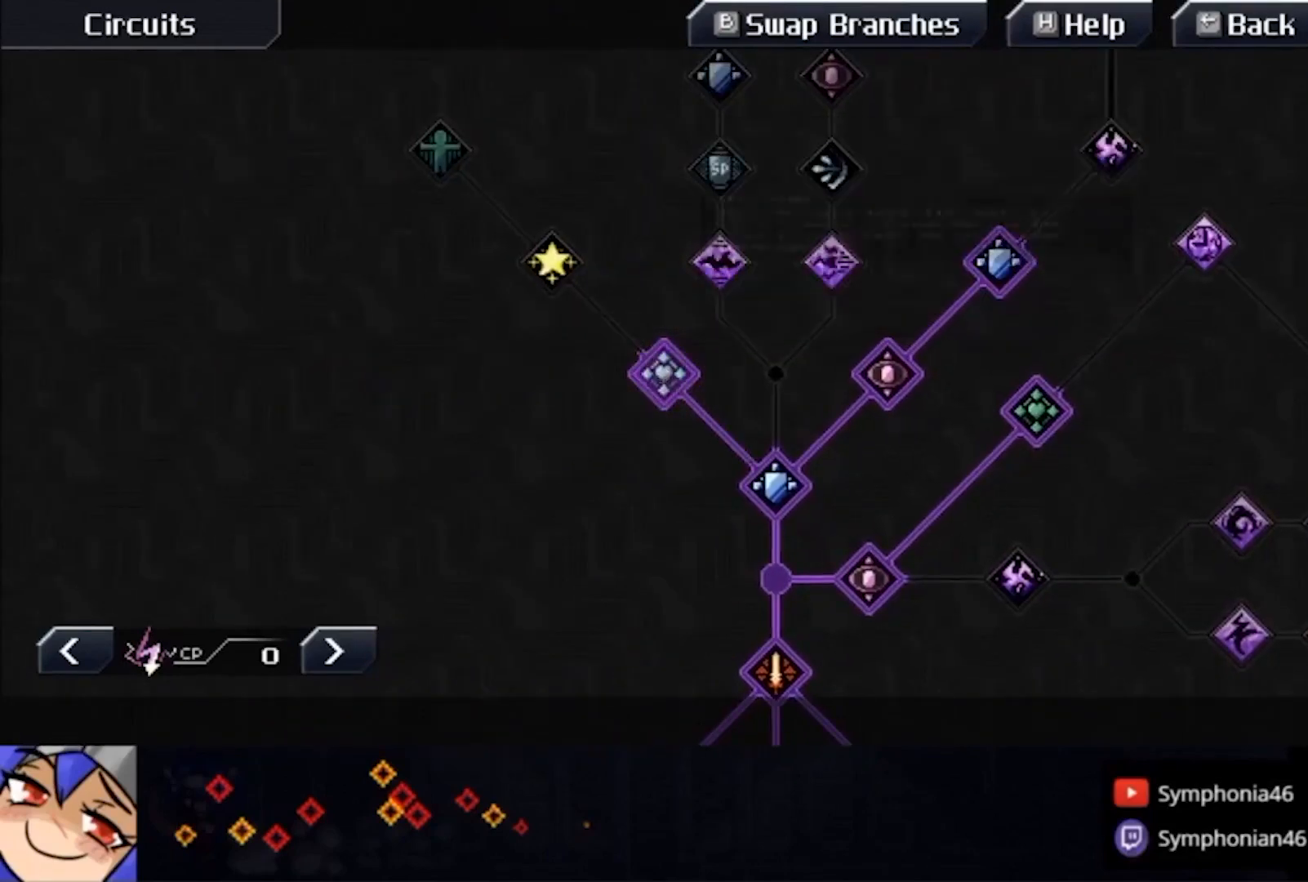
Gameplay with a controller (PlayStation layout); each line is a JSON object with the inputs held at the frame after it. "events" lists button and stick changes between this image and that frame as [ms after this image, input, new state], when the widget could be followed in between. Not read: L1 L3 R3.
{"buttons": ["CIRCLE"], "left_stick": "center", "right_stick": "center", "events": [[167, "CIRCLE", "down"]]}
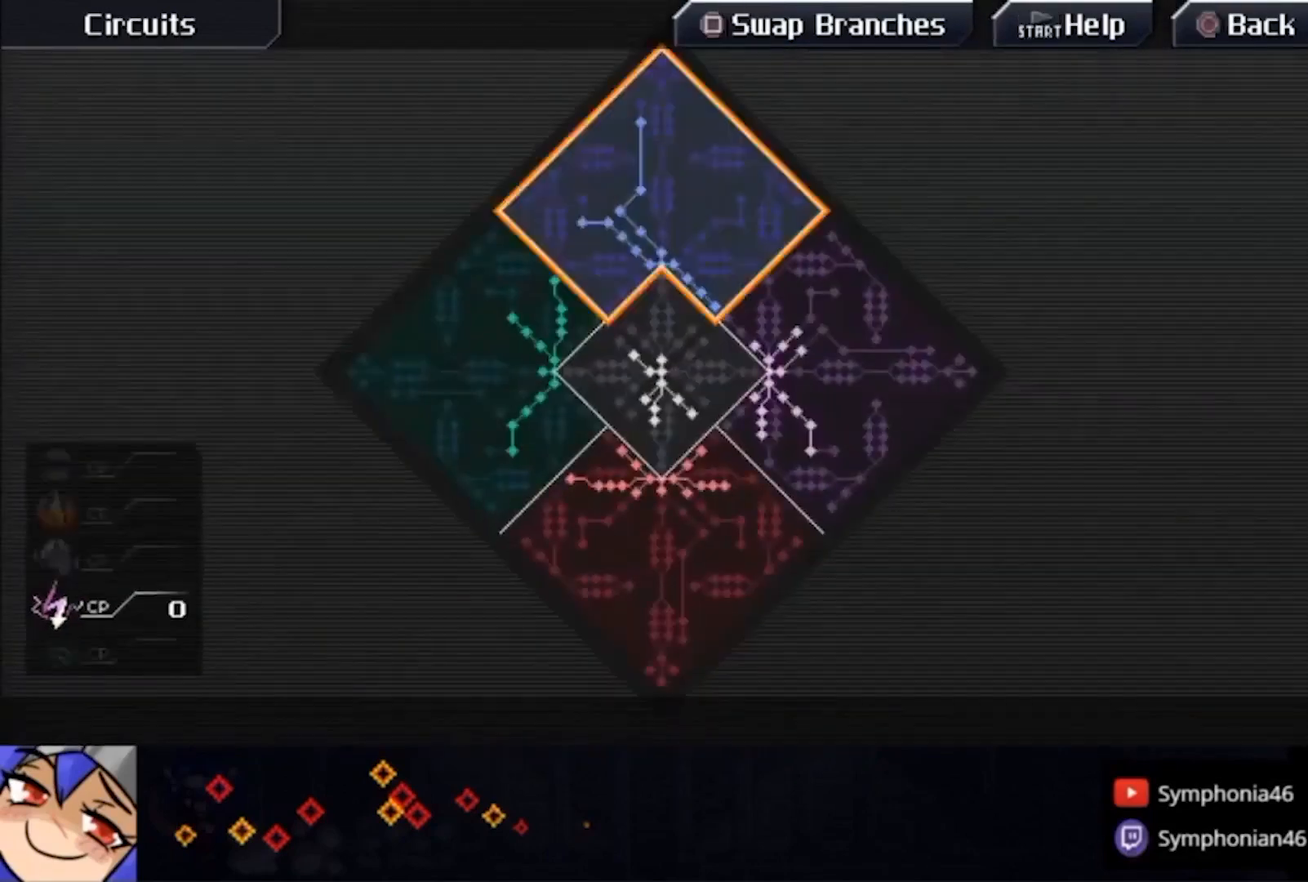
{"buttons": ["CIRCLE"], "left_stick": "up", "right_stick": "center", "events": [[233, "CIRCLE", "up"], [300, "CIRCLE", "down"], [500, "left_stick", "up"]]}
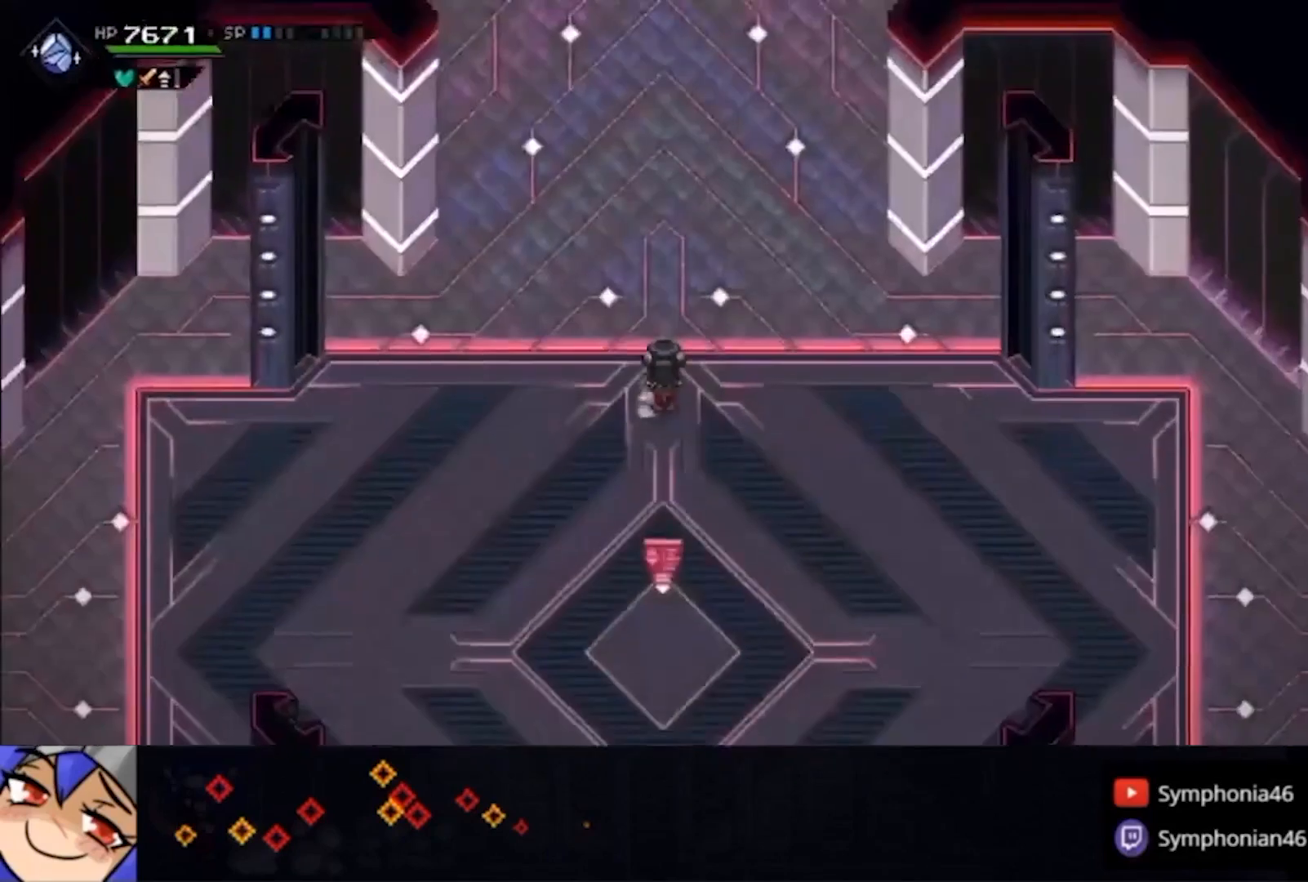
{"buttons": ["CIRCLE"], "left_stick": "up", "right_stick": "center", "events": []}
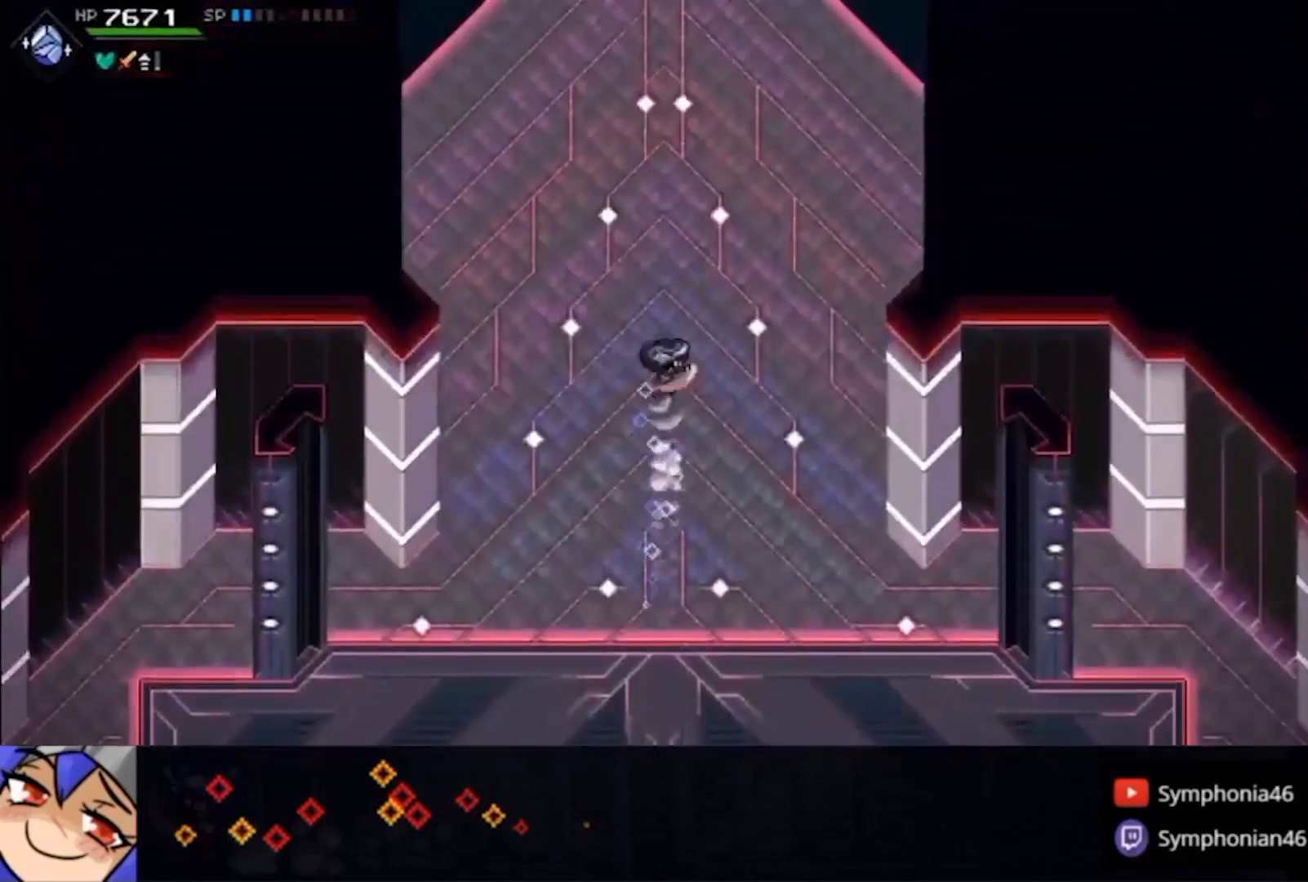
{"buttons": ["CIRCLE"], "left_stick": "up", "right_stick": "center", "events": []}
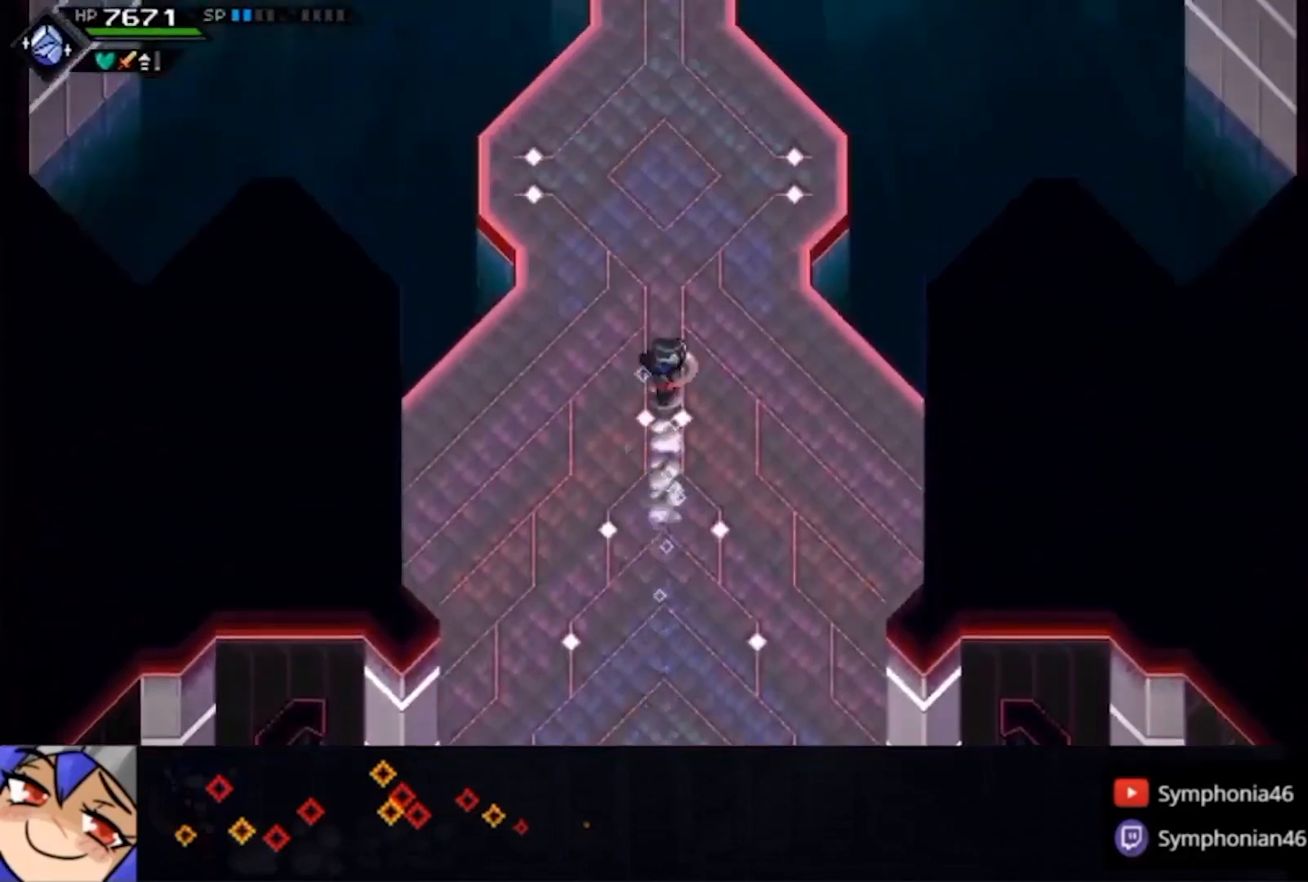
{"buttons": ["CIRCLE"], "left_stick": "up", "right_stick": "center", "events": []}
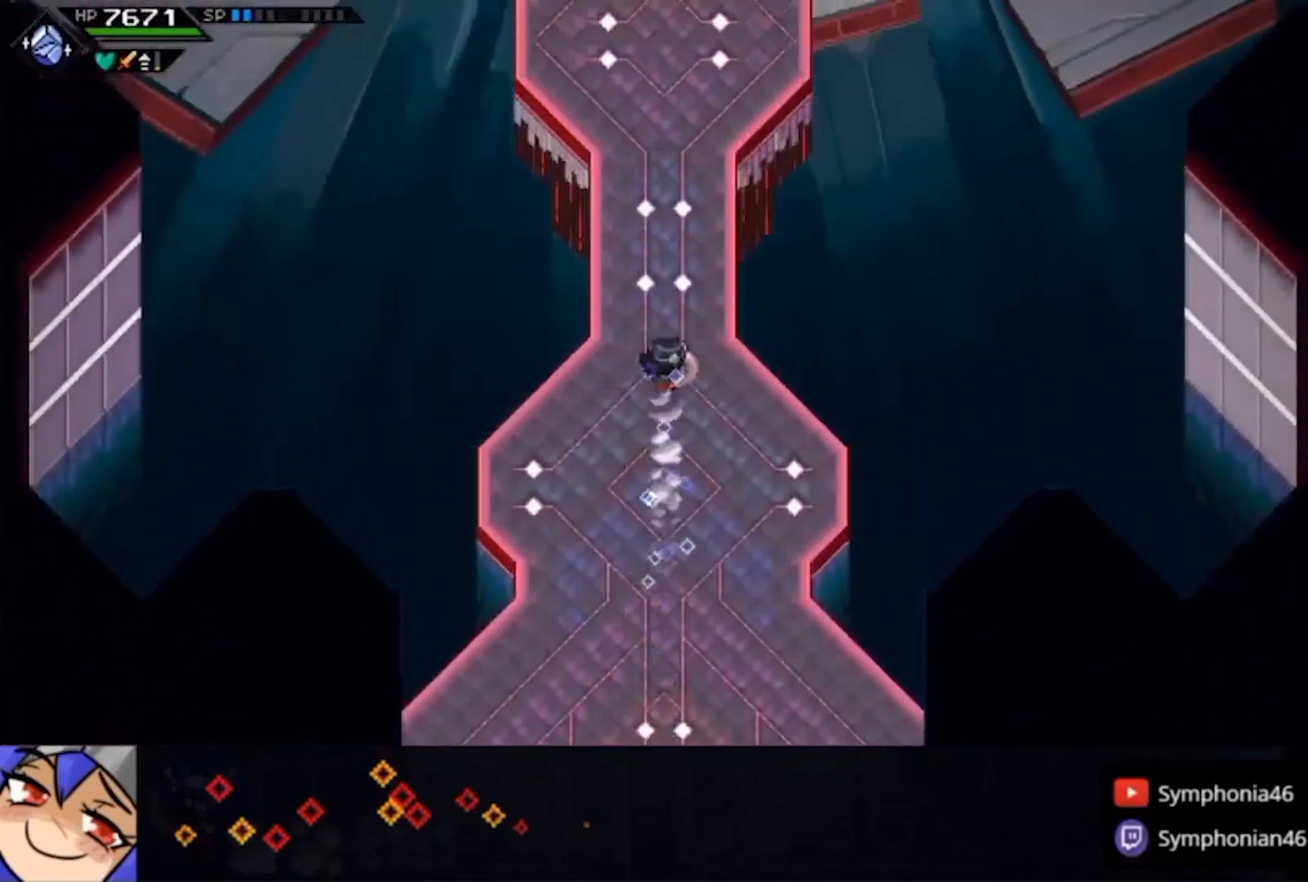
{"buttons": ["CIRCLE"], "left_stick": "up", "right_stick": "center", "events": []}
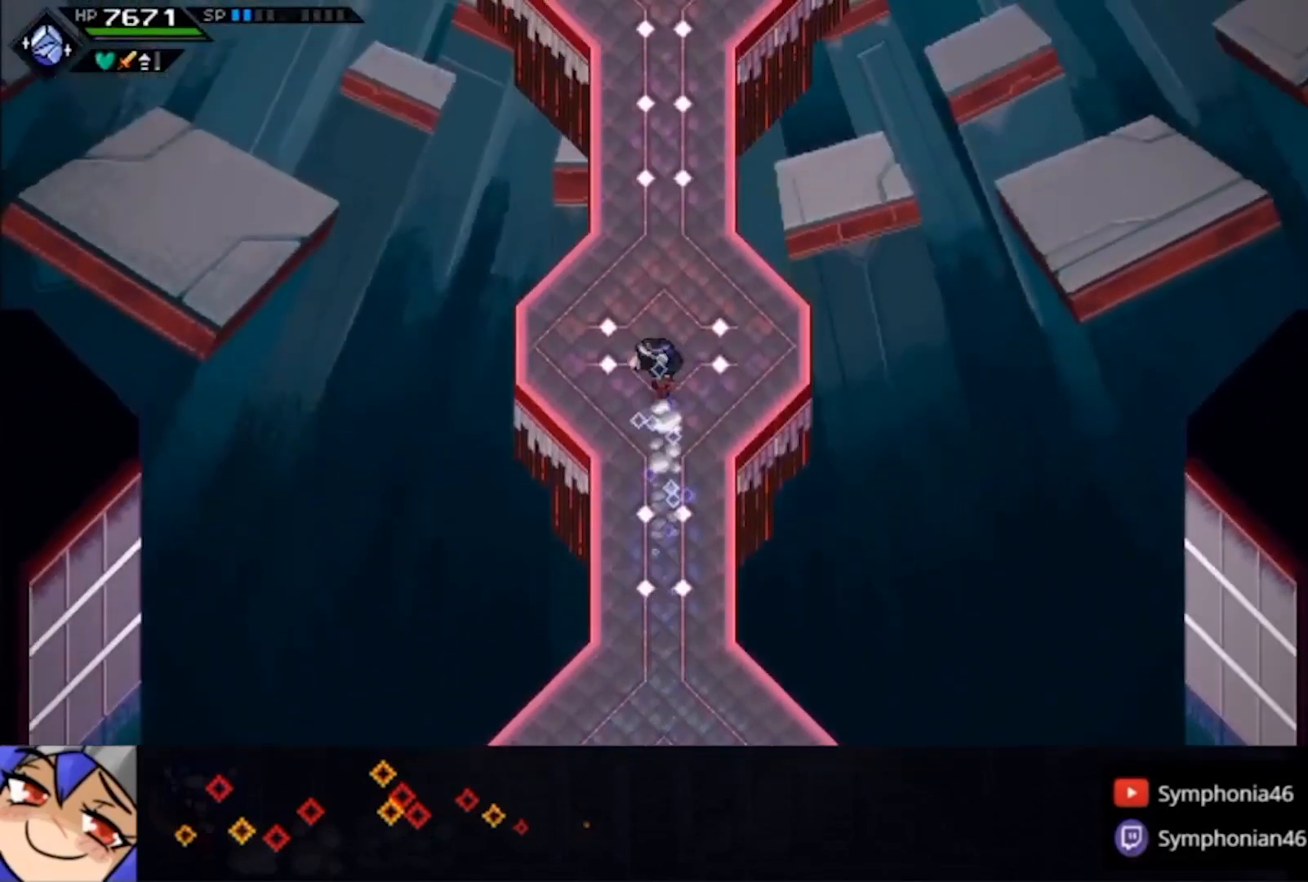
{"buttons": ["L2"], "left_stick": "center", "right_stick": "center", "events": [[67, "L2", "down"], [100, "CIRCLE", "up"], [300, "CROSS", "down"], [400, "left_stick", "center"], [433, "CROSS", "up"]]}
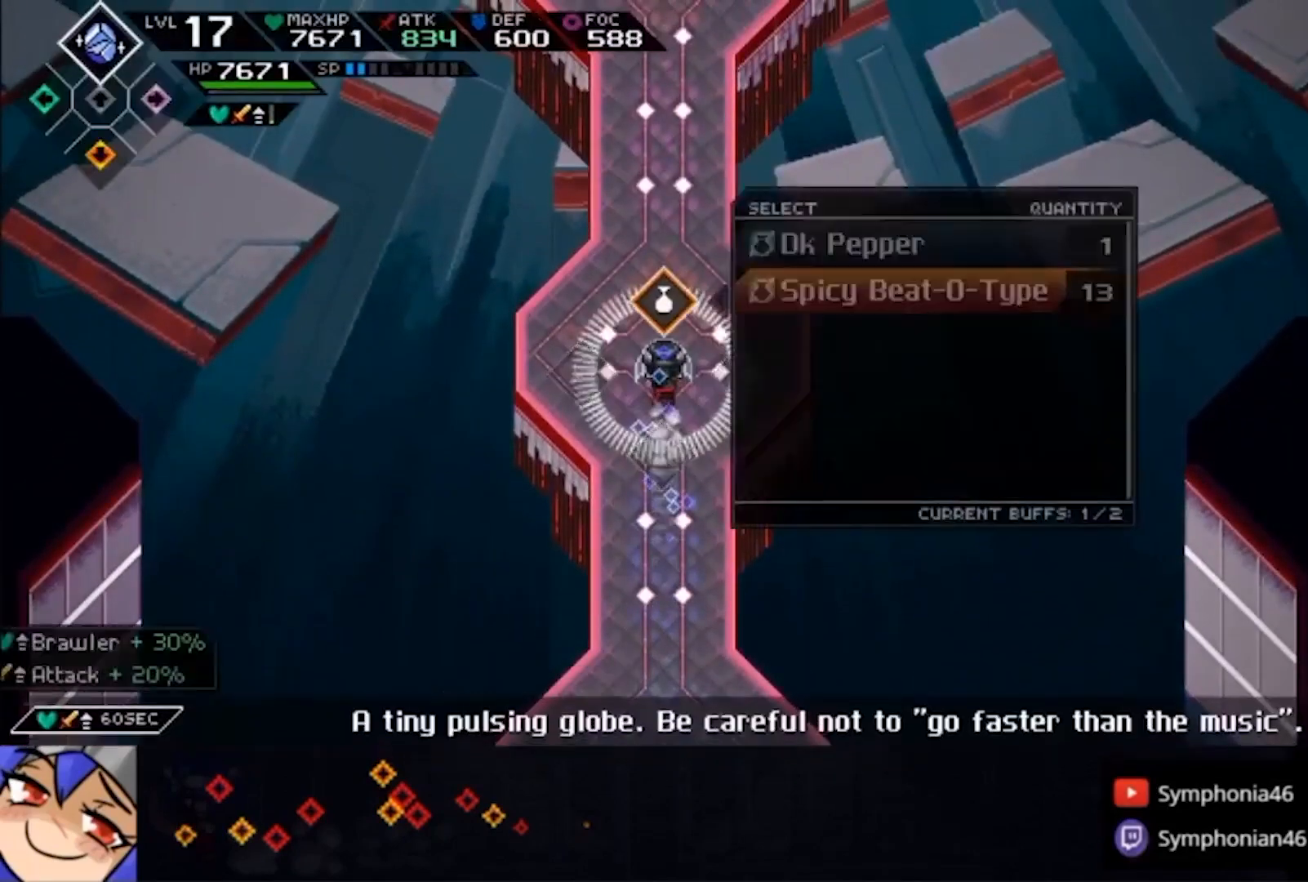
{"buttons": ["TRIANGLE"], "left_stick": "up", "right_stick": "center", "events": [[233, "CROSS", "down"], [367, "CROSS", "up"], [400, "left_stick", "up"], [433, "L2", "up"], [500, "TRIANGLE", "down"]]}
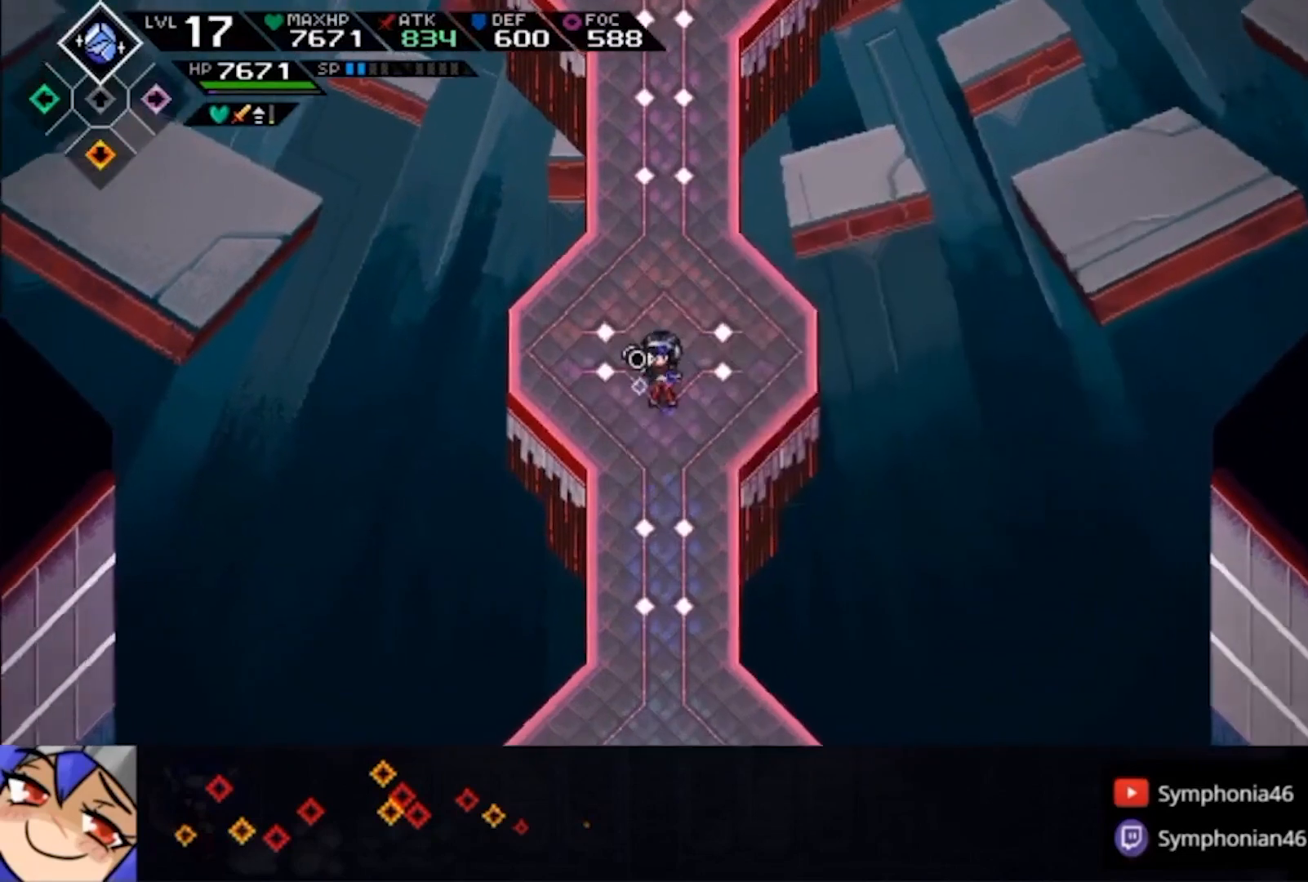
{"buttons": [], "left_stick": "up", "right_stick": "center", "events": [[267, "TRIANGLE", "up"], [333, "TRIANGLE", "down"], [433, "TRIANGLE", "up"]]}
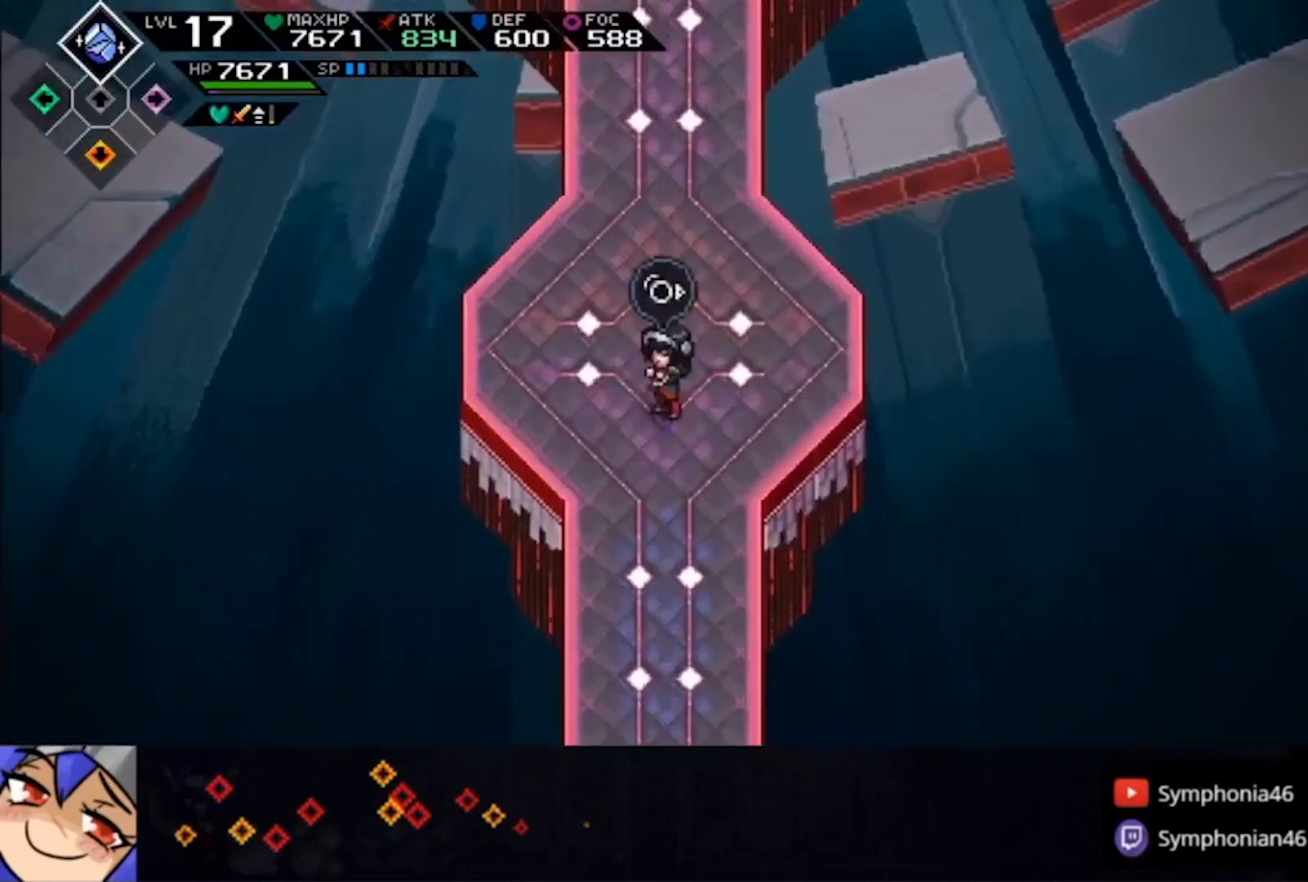
{"buttons": [], "left_stick": "up", "right_stick": "center", "events": [[33, "TRIANGLE", "down"], [133, "TRIANGLE", "up"], [233, "TRIANGLE", "down"], [467, "TRIANGLE", "up"]]}
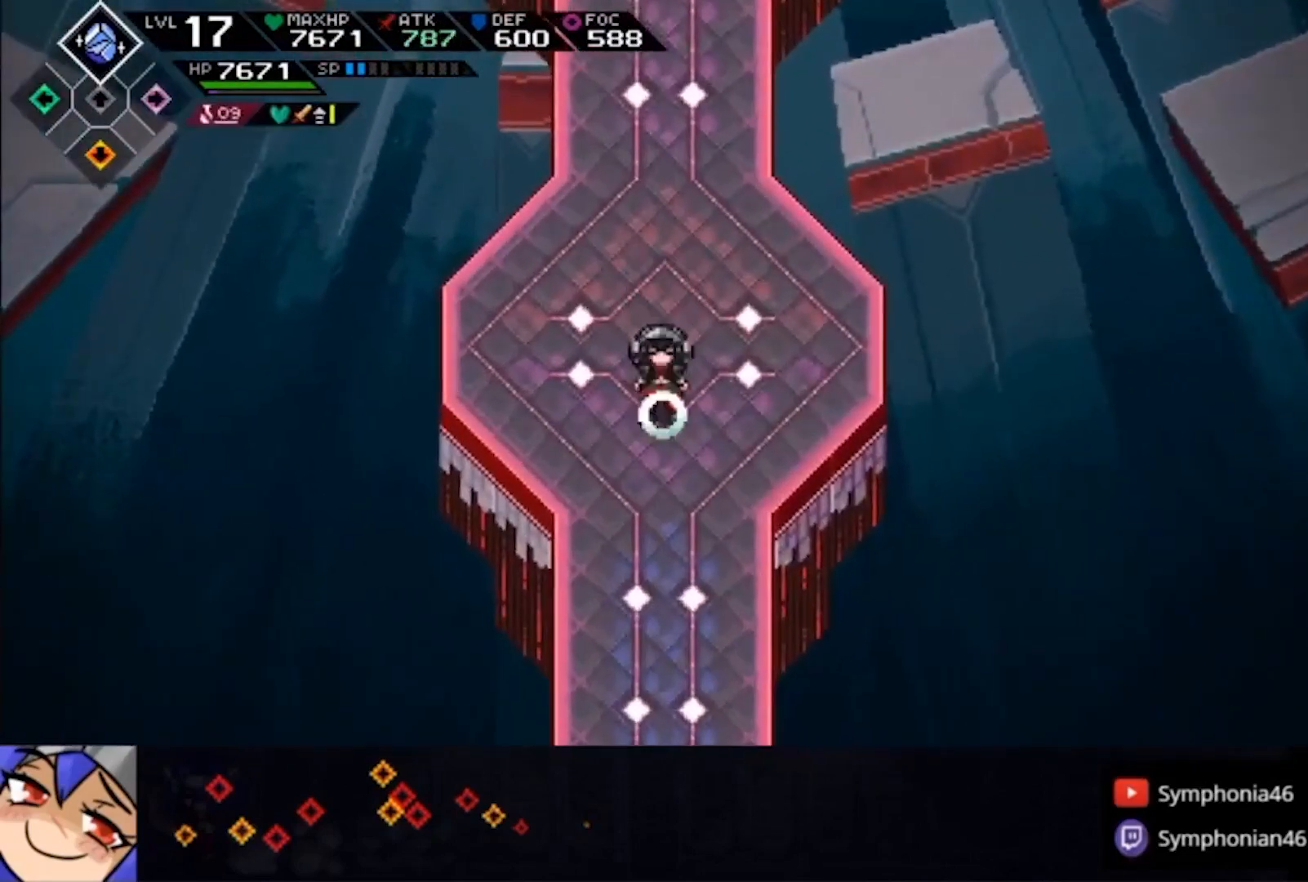
{"buttons": [], "left_stick": "up", "right_stick": "center", "events": [[67, "TRIANGLE", "down"], [133, "TRIANGLE", "up"], [233, "TRIANGLE", "down"], [500, "TRIANGLE", "up"]]}
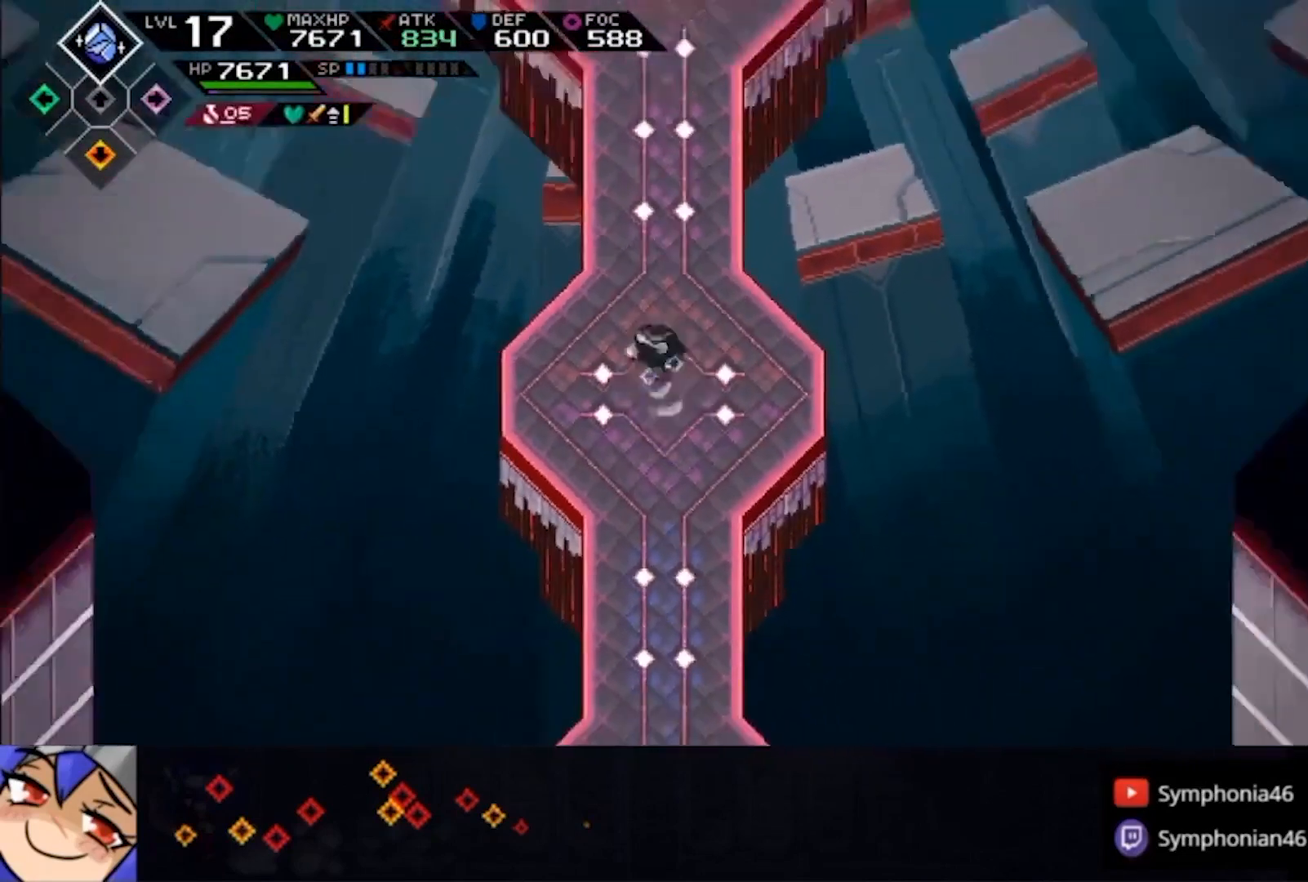
{"buttons": [], "left_stick": "up", "right_stick": "center", "events": [[67, "TRIANGLE", "down"], [467, "TRIANGLE", "up"]]}
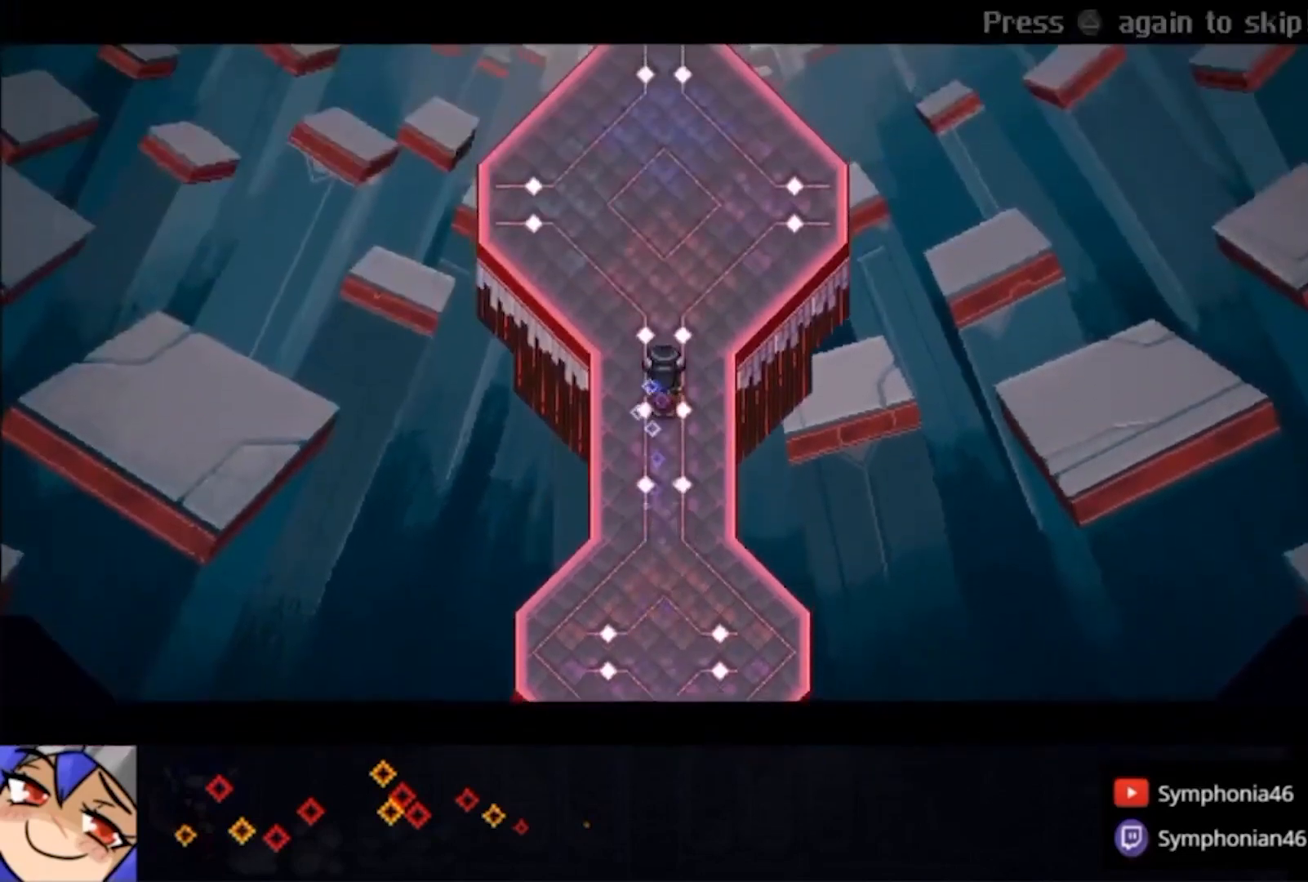
{"buttons": ["TRIANGLE"], "left_stick": "center", "right_stick": "center", "events": [[33, "TRIANGLE", "down"], [233, "left_stick", "center"], [300, "TRIANGLE", "up"], [367, "TRIANGLE", "down"], [433, "TRIANGLE", "up"], [500, "TRIANGLE", "down"]]}
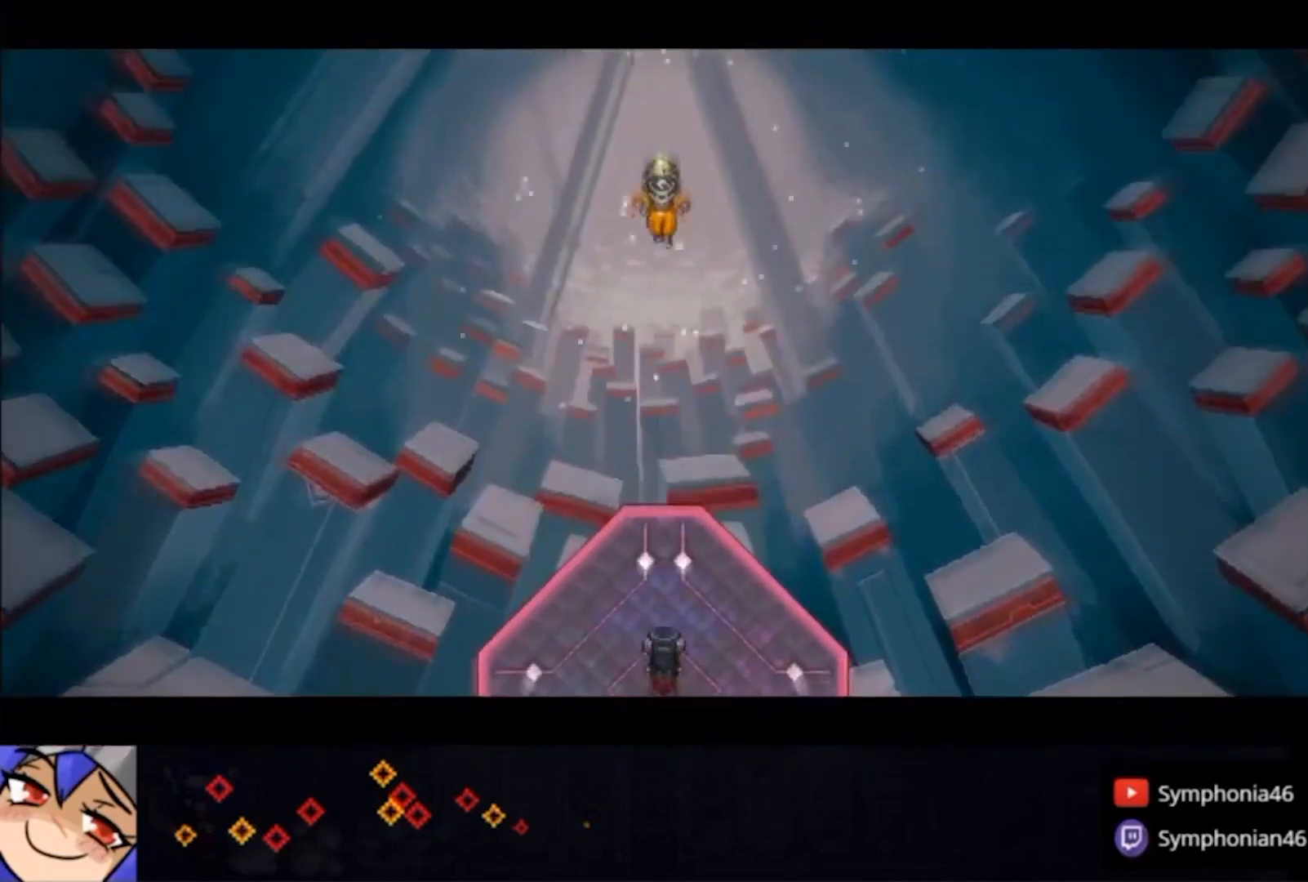
{"buttons": [], "left_stick": "center", "right_stick": "center", "events": [[267, "TRIANGLE", "up"], [333, "TRIANGLE", "down"], [433, "TRIANGLE", "up"]]}
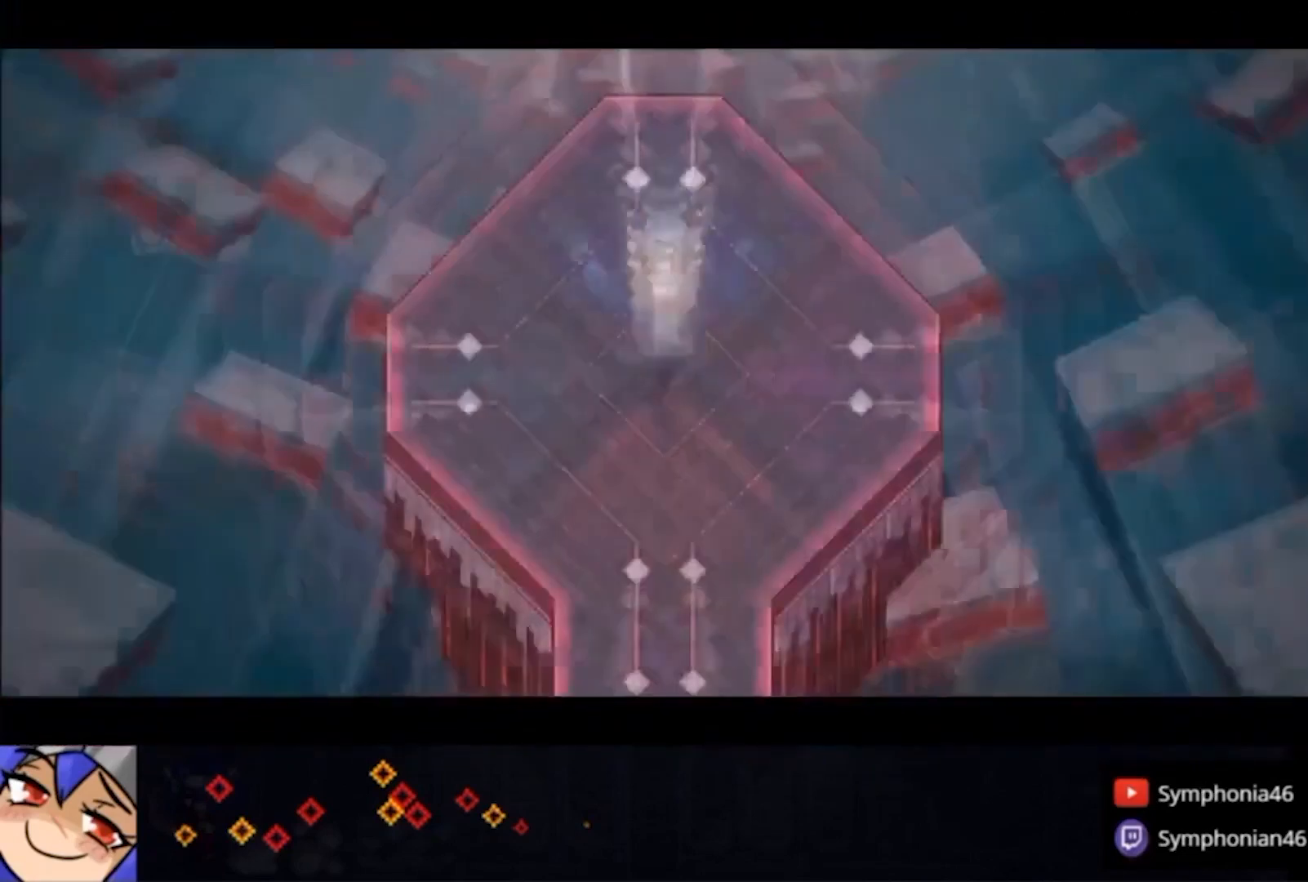
{"buttons": ["TRIANGLE"], "left_stick": "center", "right_stick": "center", "events": [[167, "TRIANGLE", "down"], [233, "TRIANGLE", "up"], [333, "TRIANGLE", "down"]]}
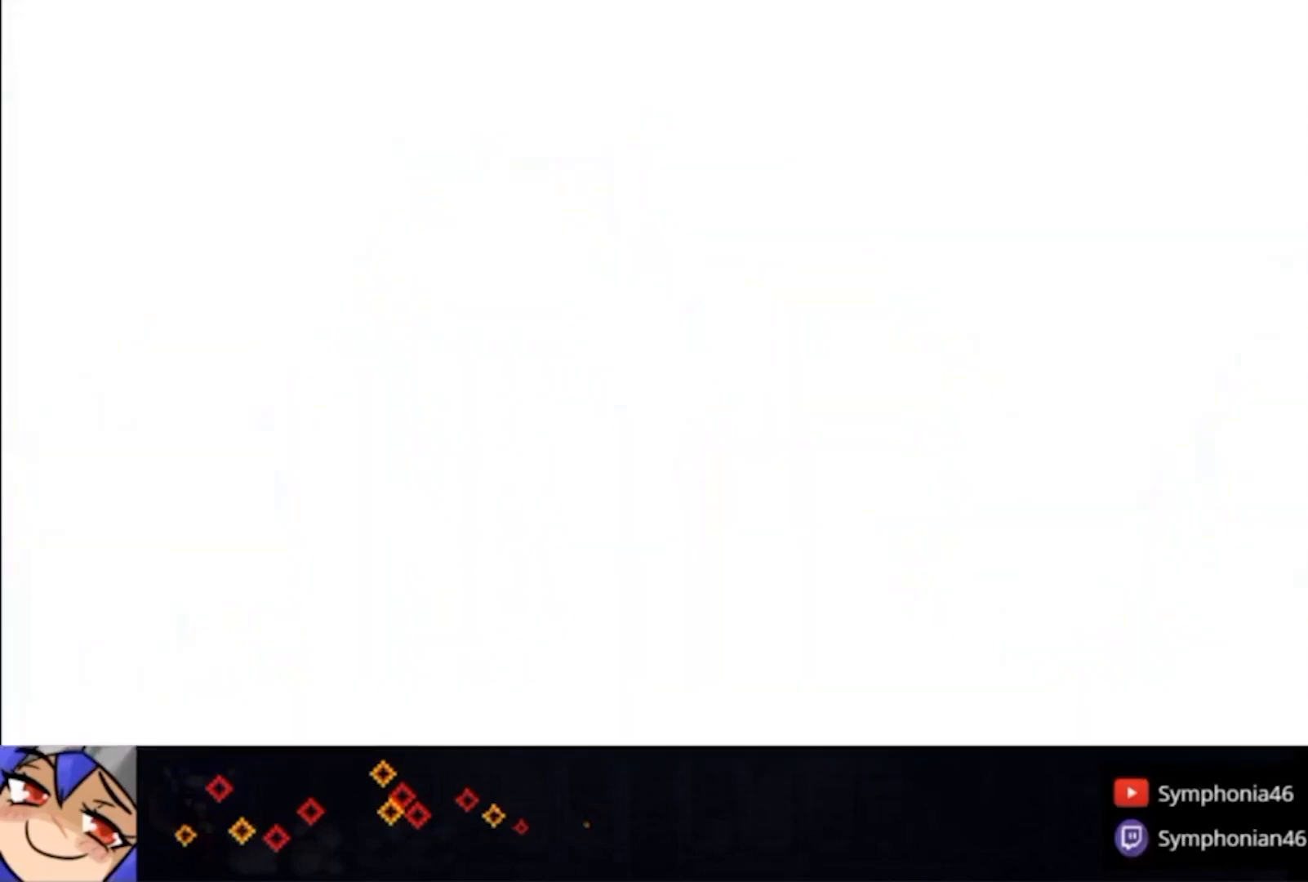
{"buttons": ["TRIANGLE", "L2"], "left_stick": "center", "right_stick": "center", "events": [[67, "TRIANGLE", "up"], [167, "TRIANGLE", "down"], [267, "TRIANGLE", "up"], [333, "TRIANGLE", "down"], [400, "L2", "down"], [400, "TRIANGLE", "up"], [500, "TRIANGLE", "down"]]}
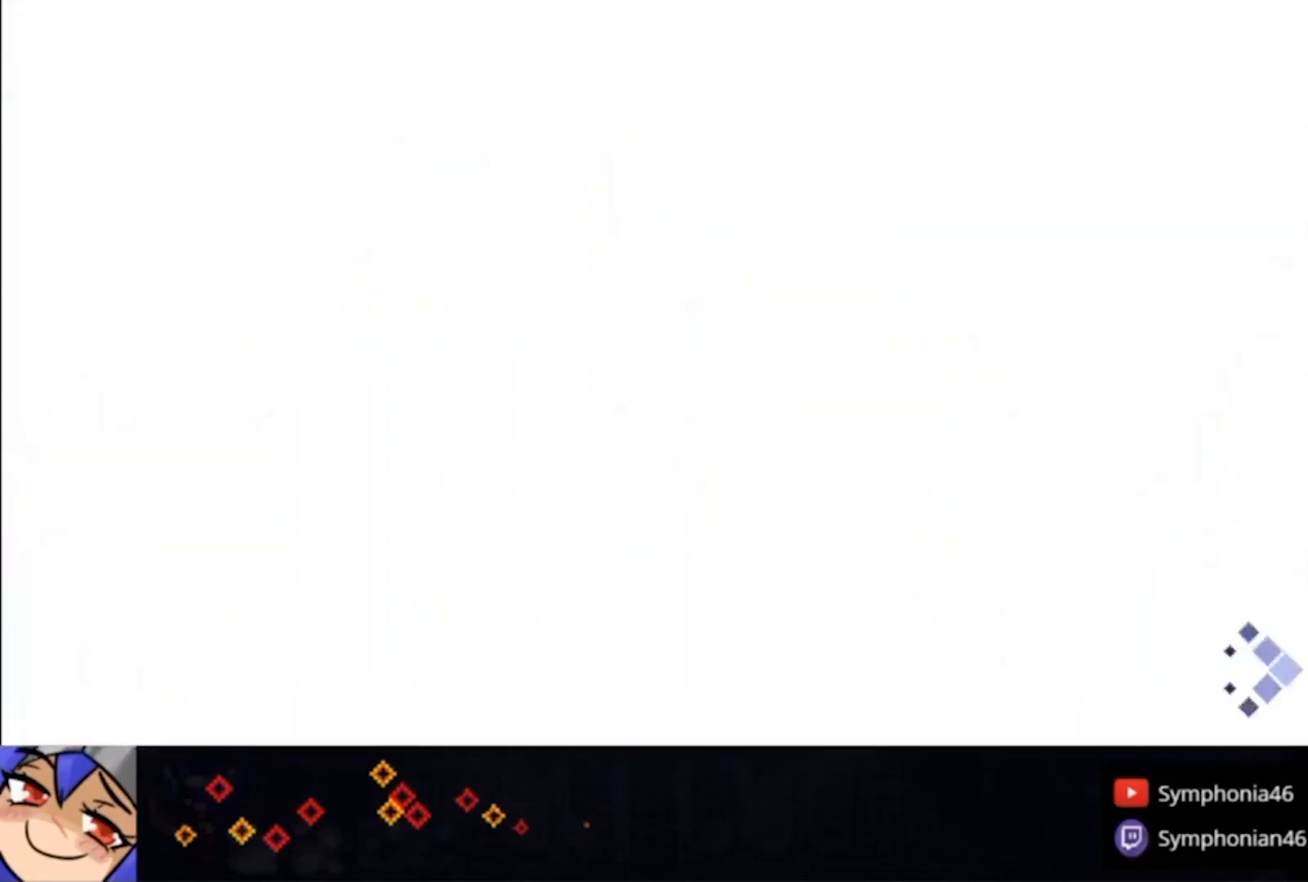
{"buttons": ["TRIANGLE", "L2"], "left_stick": "up", "right_stick": "center", "events": [[33, "left_stick", "up"], [67, "TRIANGLE", "up"], [167, "TRIANGLE", "down"], [233, "TRIANGLE", "up"], [333, "TRIANGLE", "down"], [400, "TRIANGLE", "up"], [500, "TRIANGLE", "down"]]}
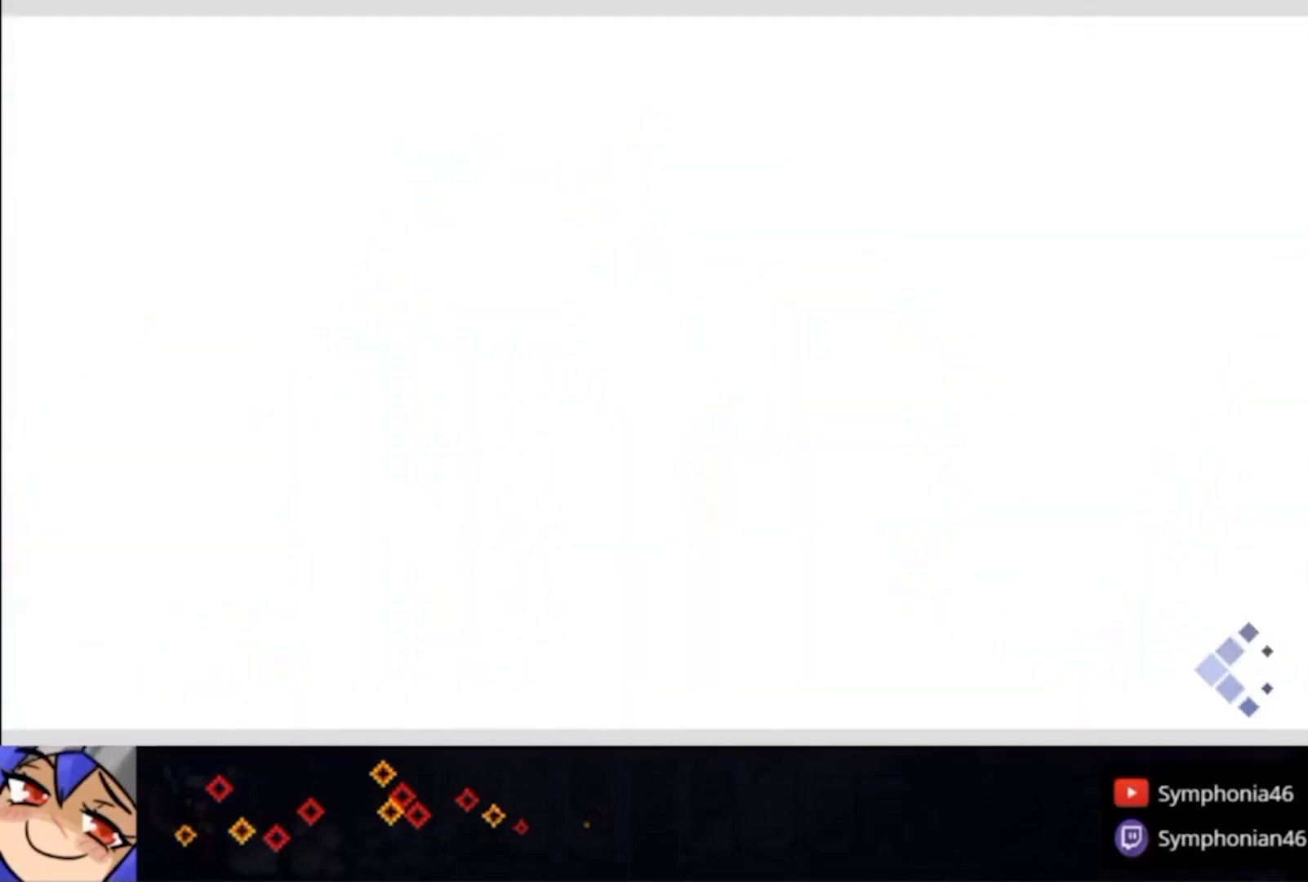
{"buttons": ["TRIANGLE"], "left_stick": "center", "right_stick": "center", "events": [[67, "TRIANGLE", "up"], [167, "TRIANGLE", "down"], [267, "TRIANGLE", "up"], [267, "left_stick", "center"], [300, "L2", "up"], [333, "TRIANGLE", "down"]]}
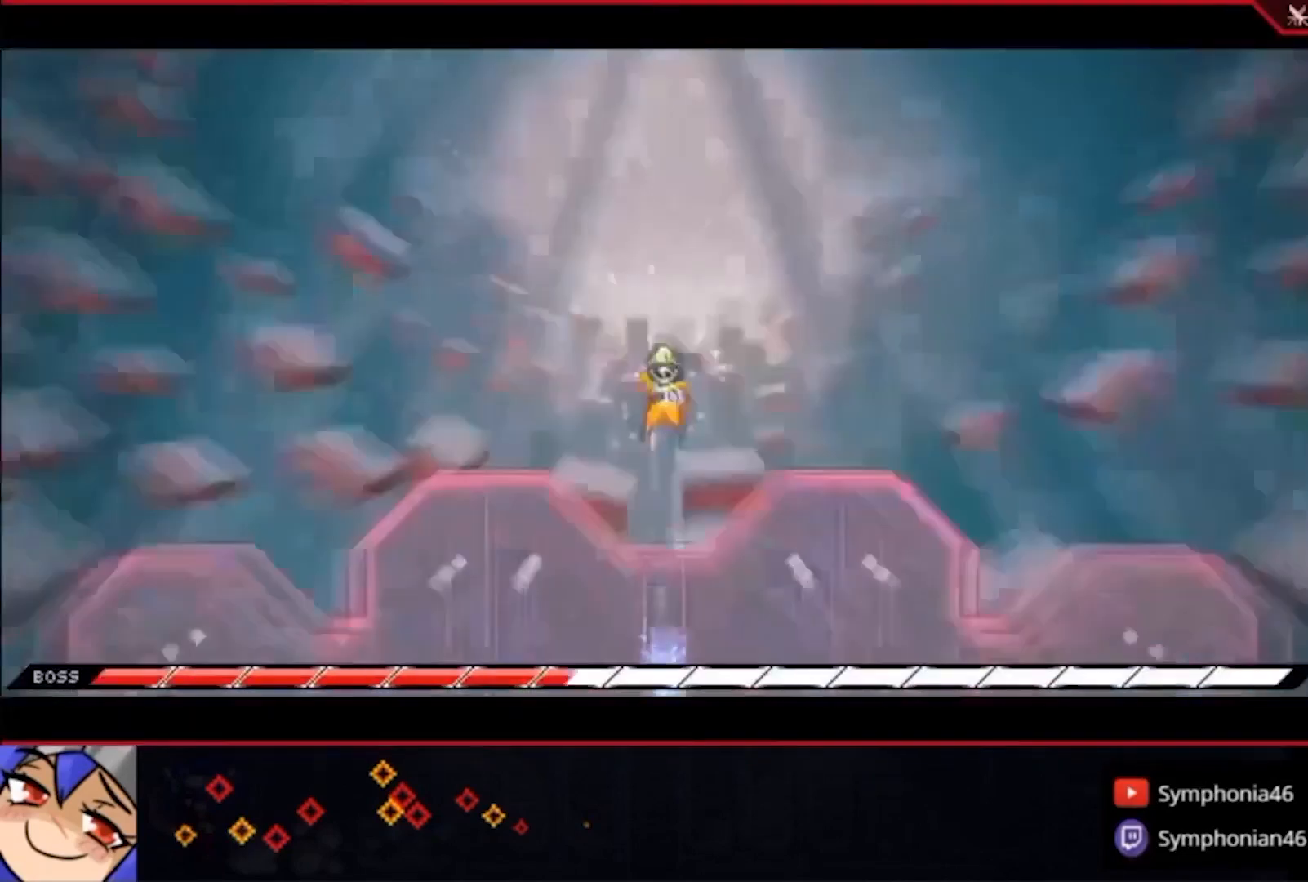
{"buttons": ["TRIANGLE"], "left_stick": "center", "right_stick": "center", "events": [[233, "TRIANGLE", "up"], [333, "TRIANGLE", "down"]]}
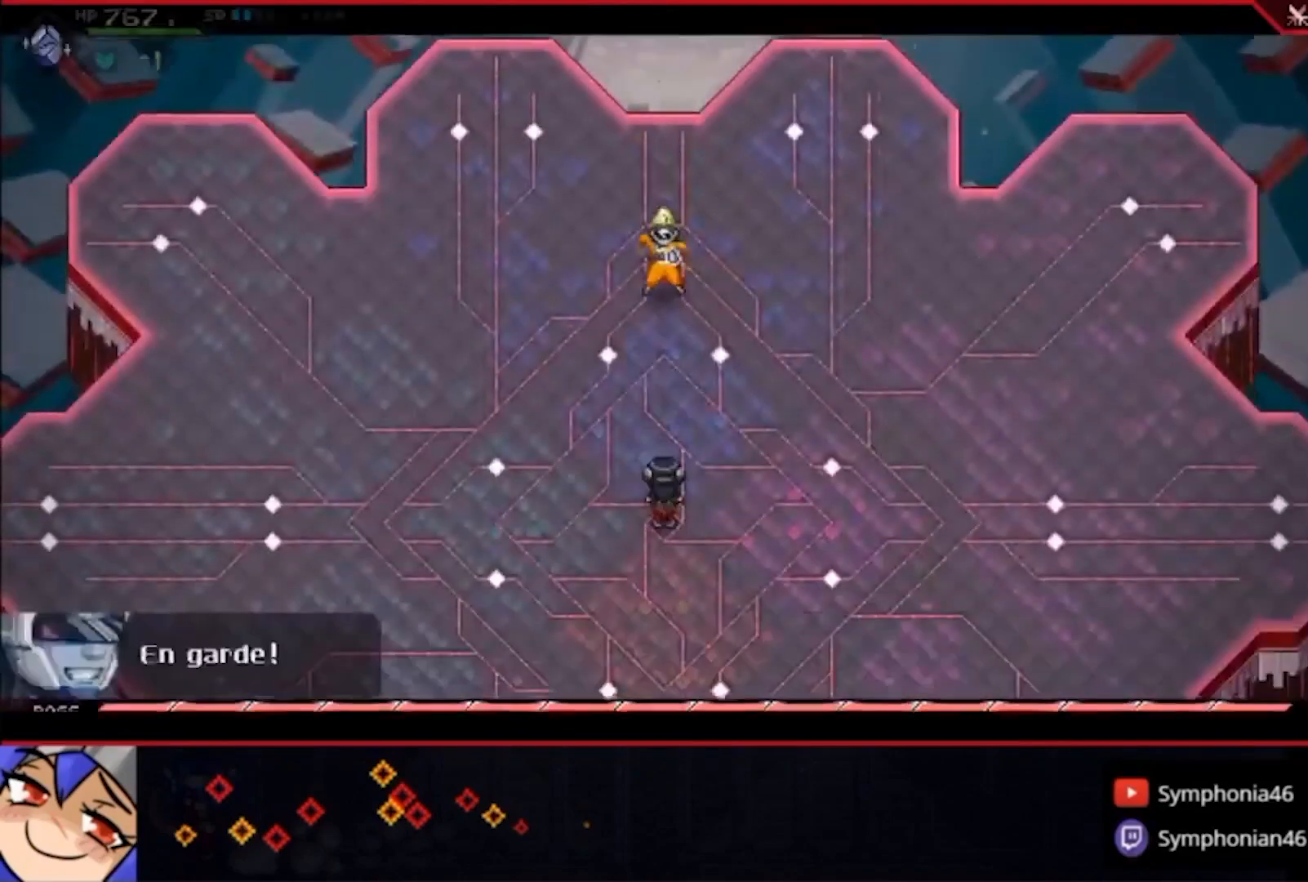
{"buttons": ["L2"], "left_stick": "up", "right_stick": "center"}
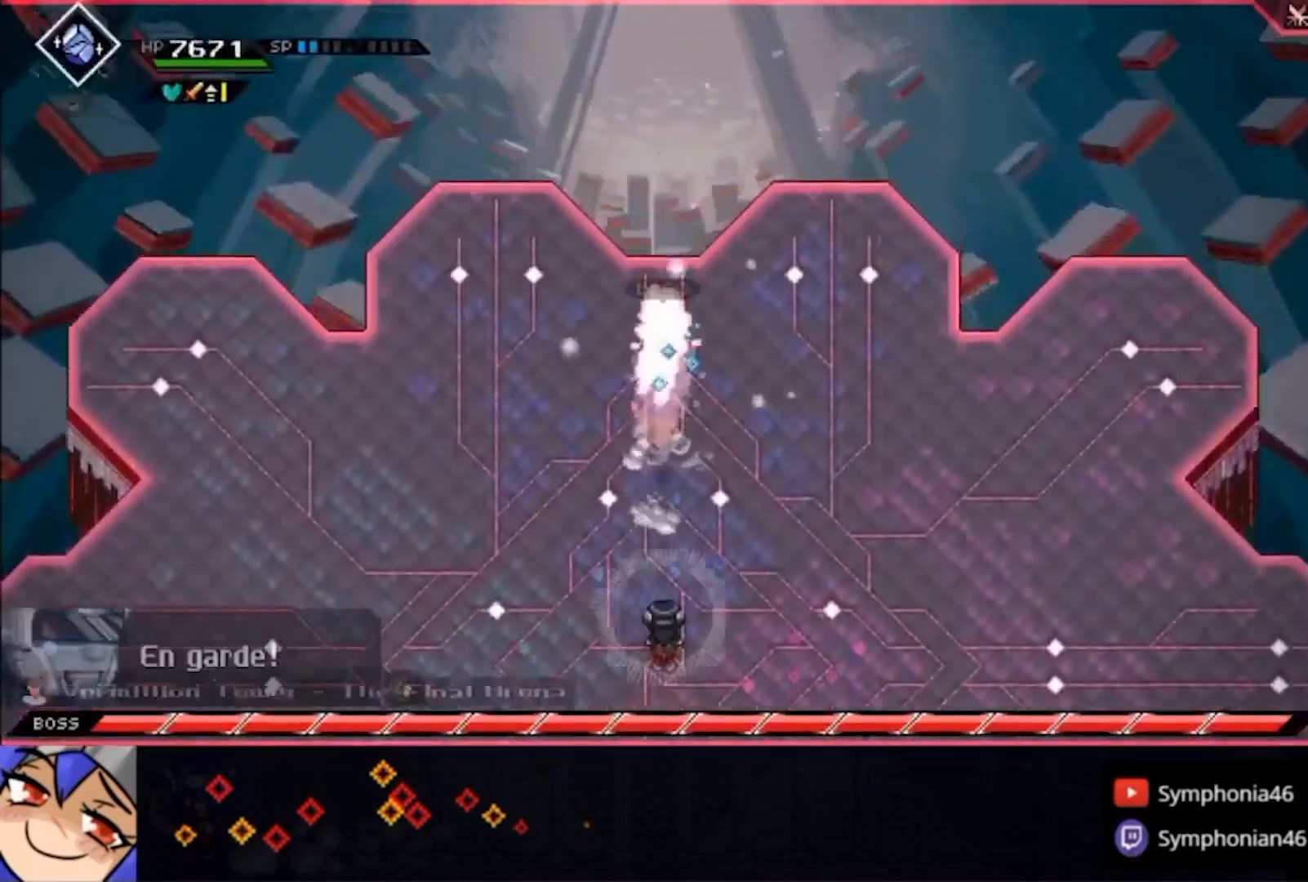
{"buttons": ["L2"], "left_stick": "center", "right_stick": "center", "events": [[200, "CROSS", "down"], [267, "left_stick", "center"], [300, "CROSS", "up"]]}
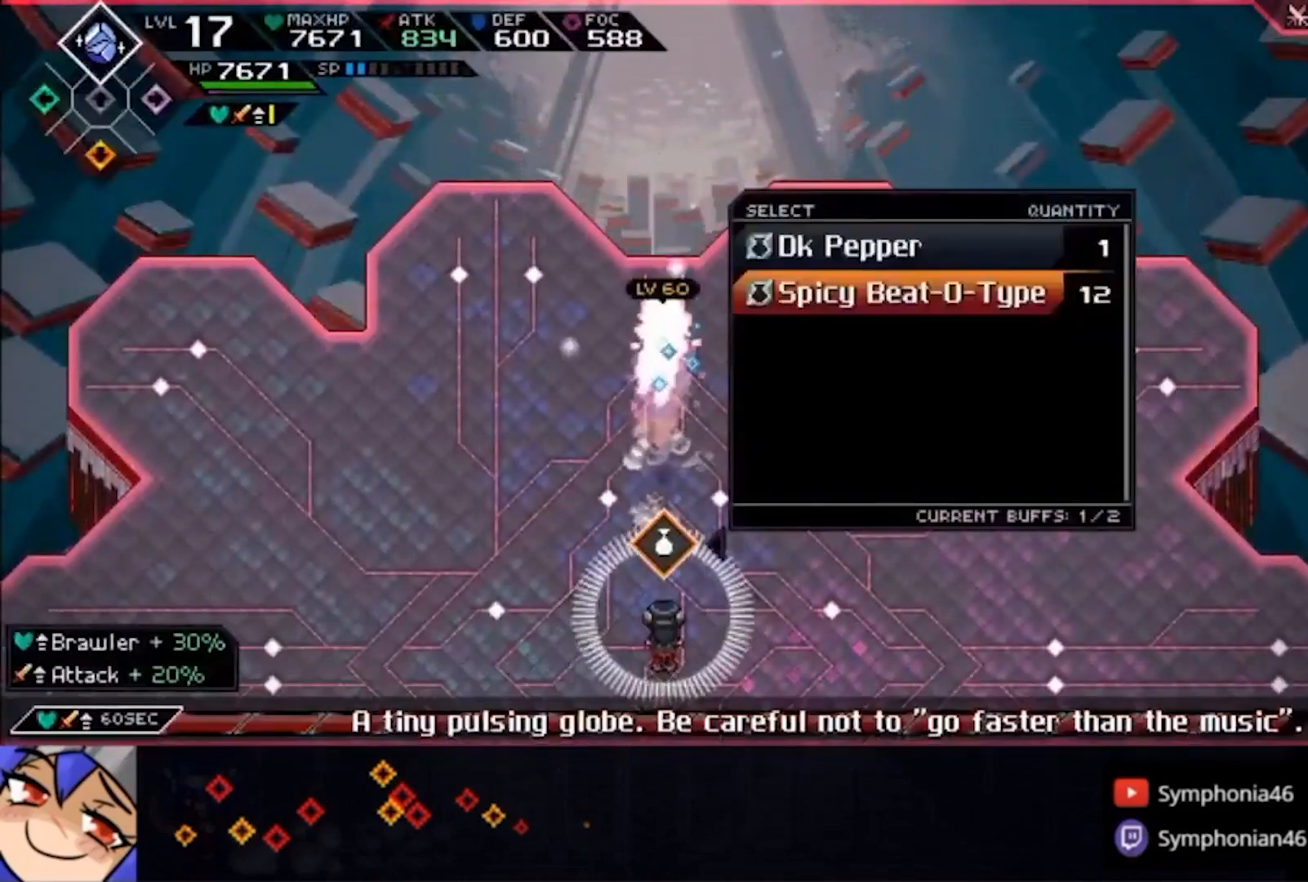
{"buttons": ["L2"], "left_stick": "center", "right_stick": "center", "events": [[133, "left_stick", "up"], [200, "CROSS", "down"], [233, "left_stick", "center"], [367, "CROSS", "up"]]}
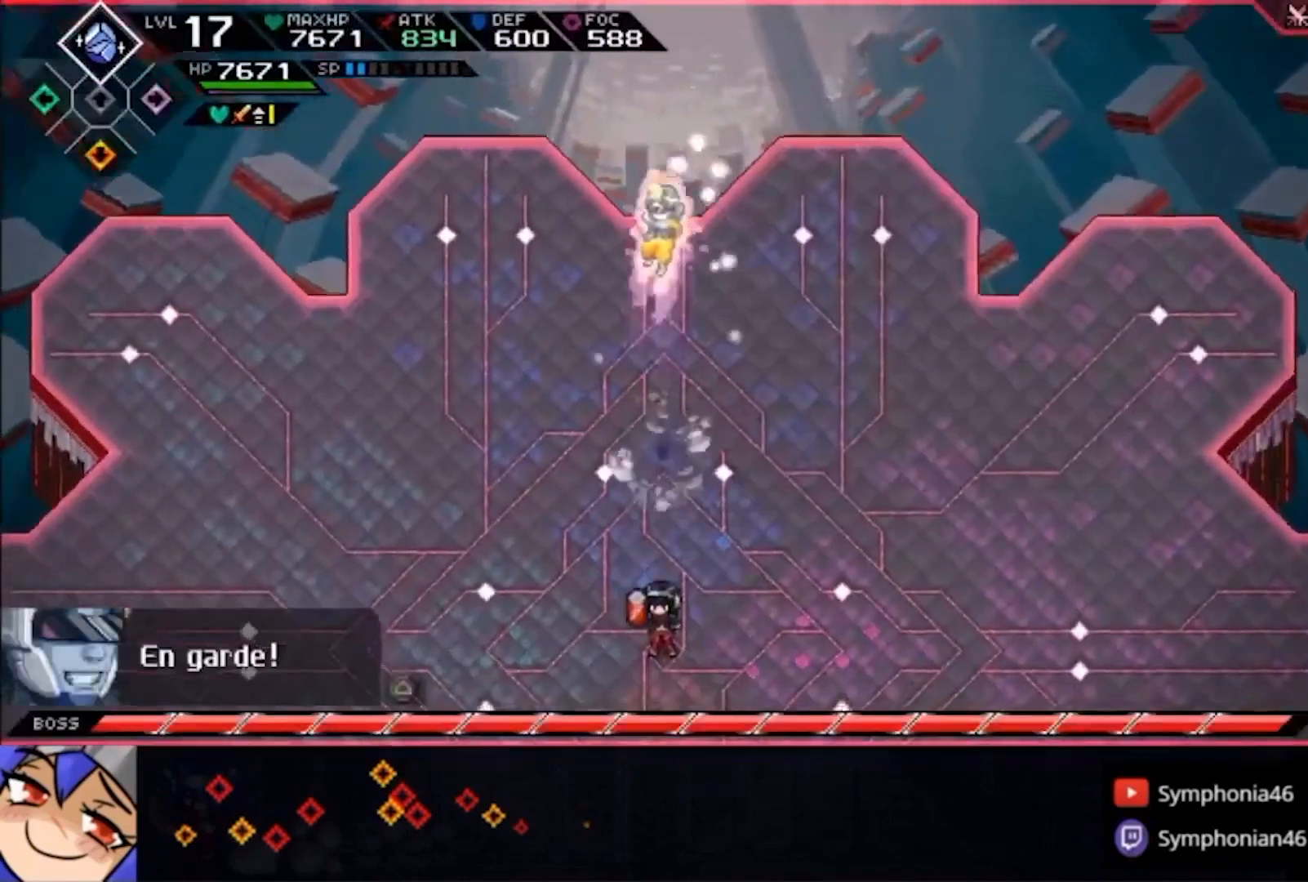
{"buttons": [], "left_stick": "center", "right_stick": "center", "events": [[133, "L2", "up"]]}
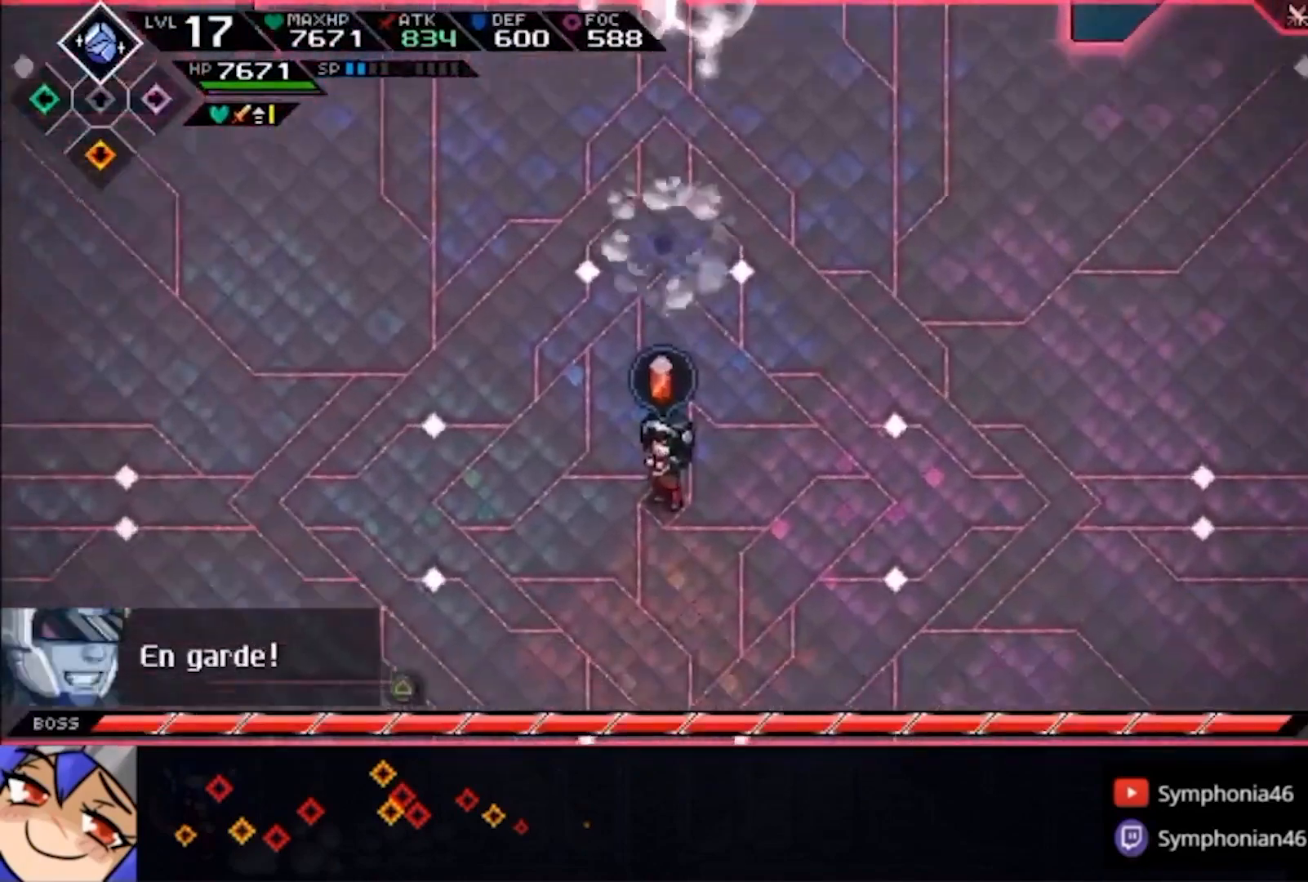
{"buttons": [], "left_stick": "center", "right_stick": "up", "events": [[367, "right_stick", "up"]]}
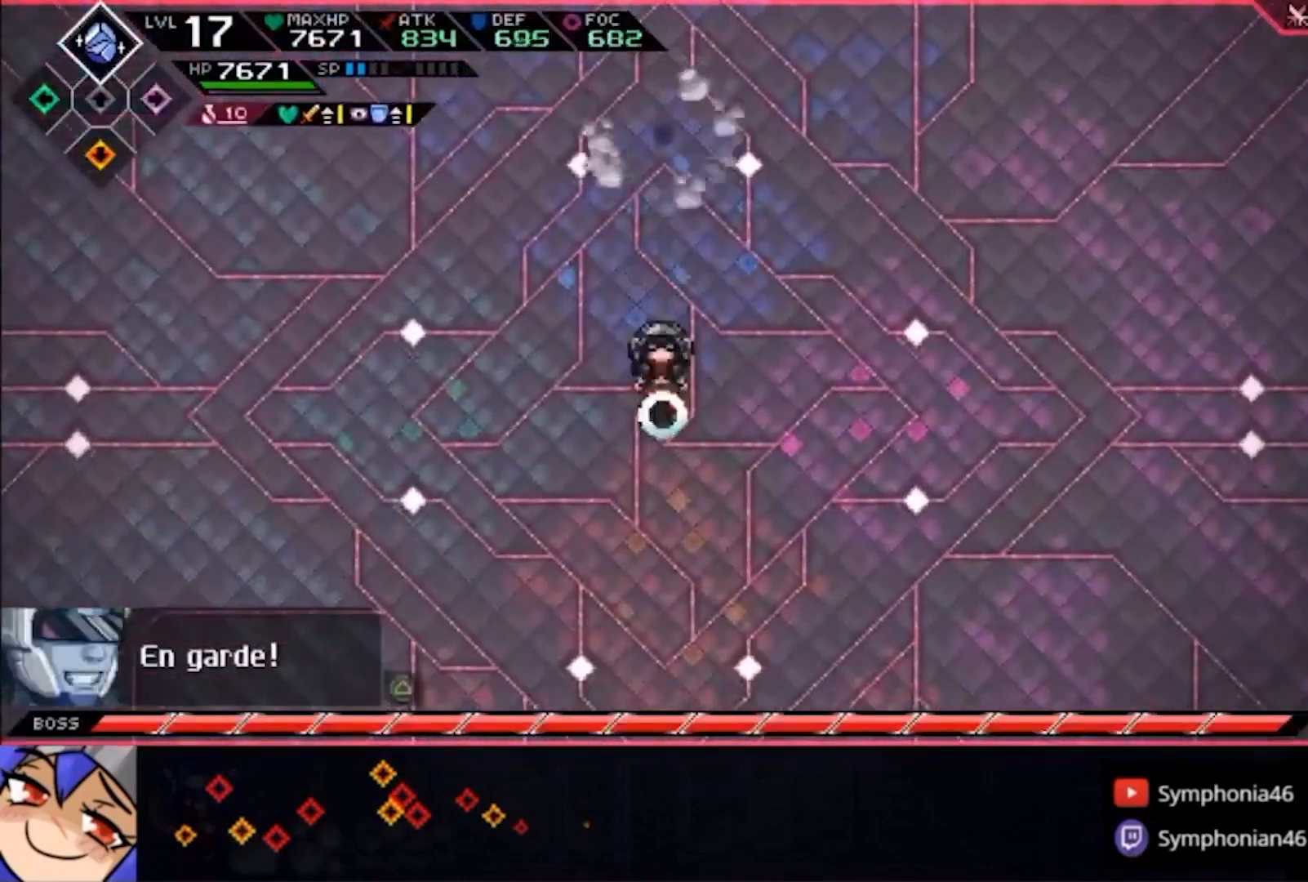
{"buttons": [], "left_stick": "center", "right_stick": "up", "events": []}
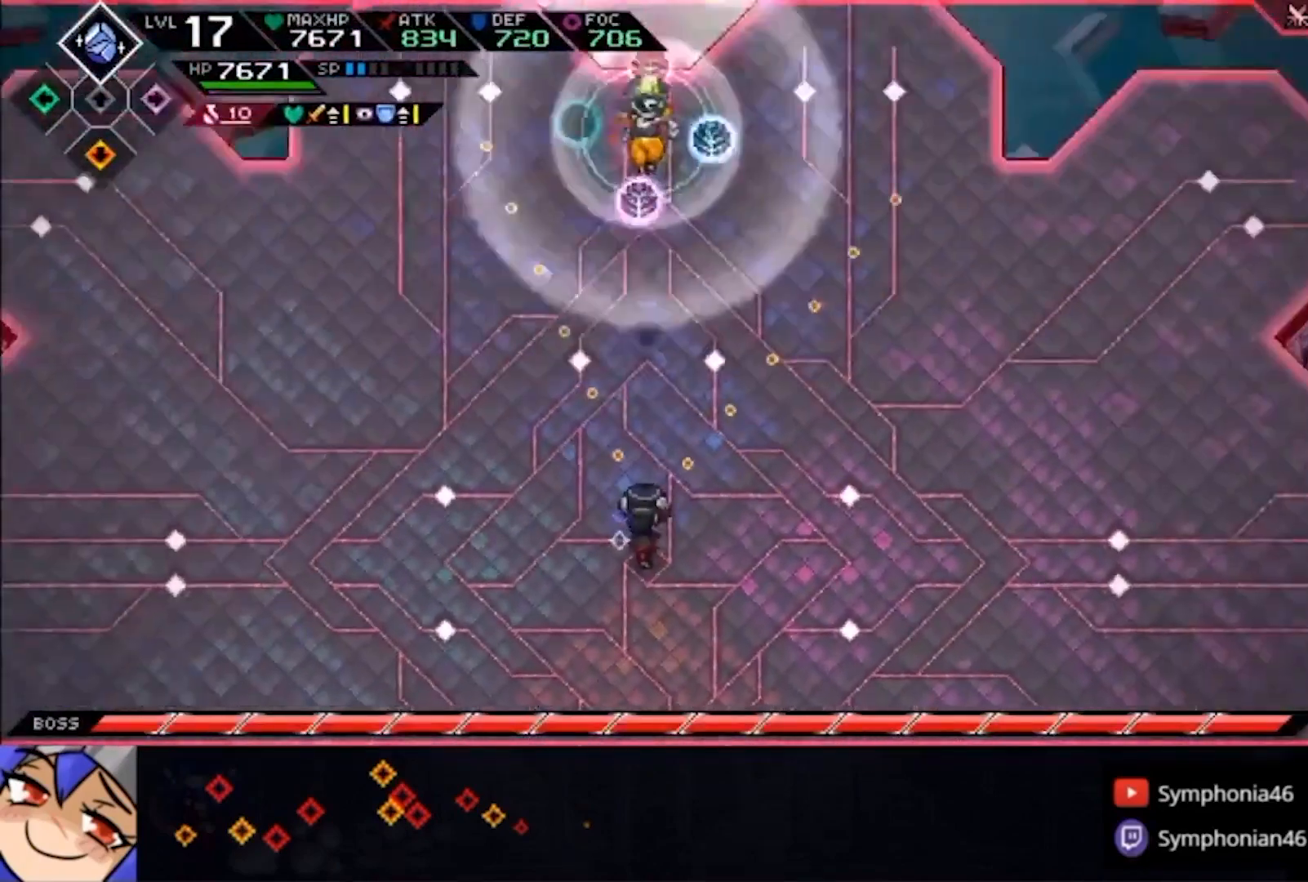
{"buttons": [], "left_stick": "down", "right_stick": "center", "events": [[167, "right_stick", "center"], [267, "left_stick", "down-right"], [433, "left_stick", "down"]]}
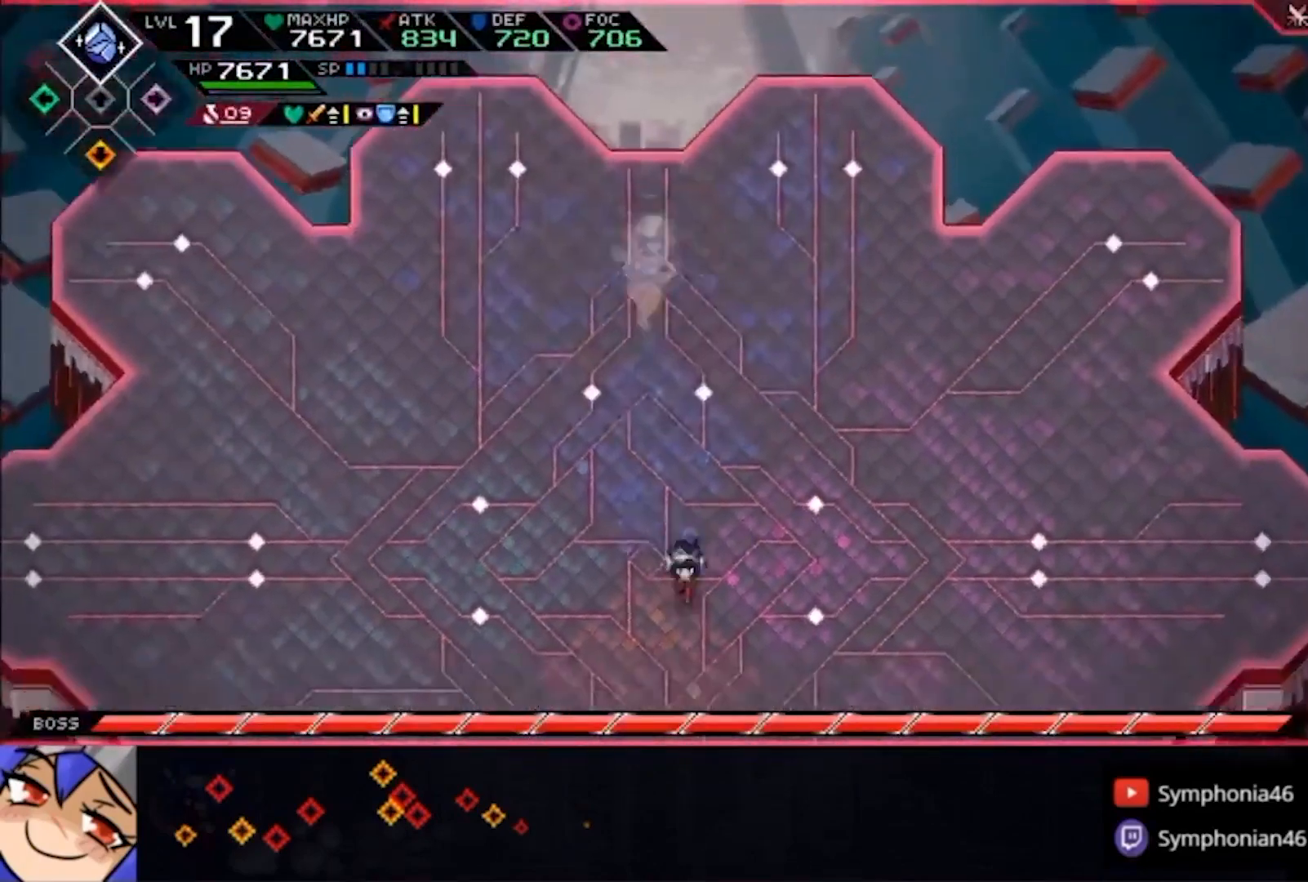
{"buttons": ["SQUARE"], "left_stick": "left", "right_stick": "center", "events": [[67, "DPAD_RIGHT", "down"], [200, "DPAD_RIGHT", "up"], [467, "SQUARE", "down"], [467, "left_stick", "left"]]}
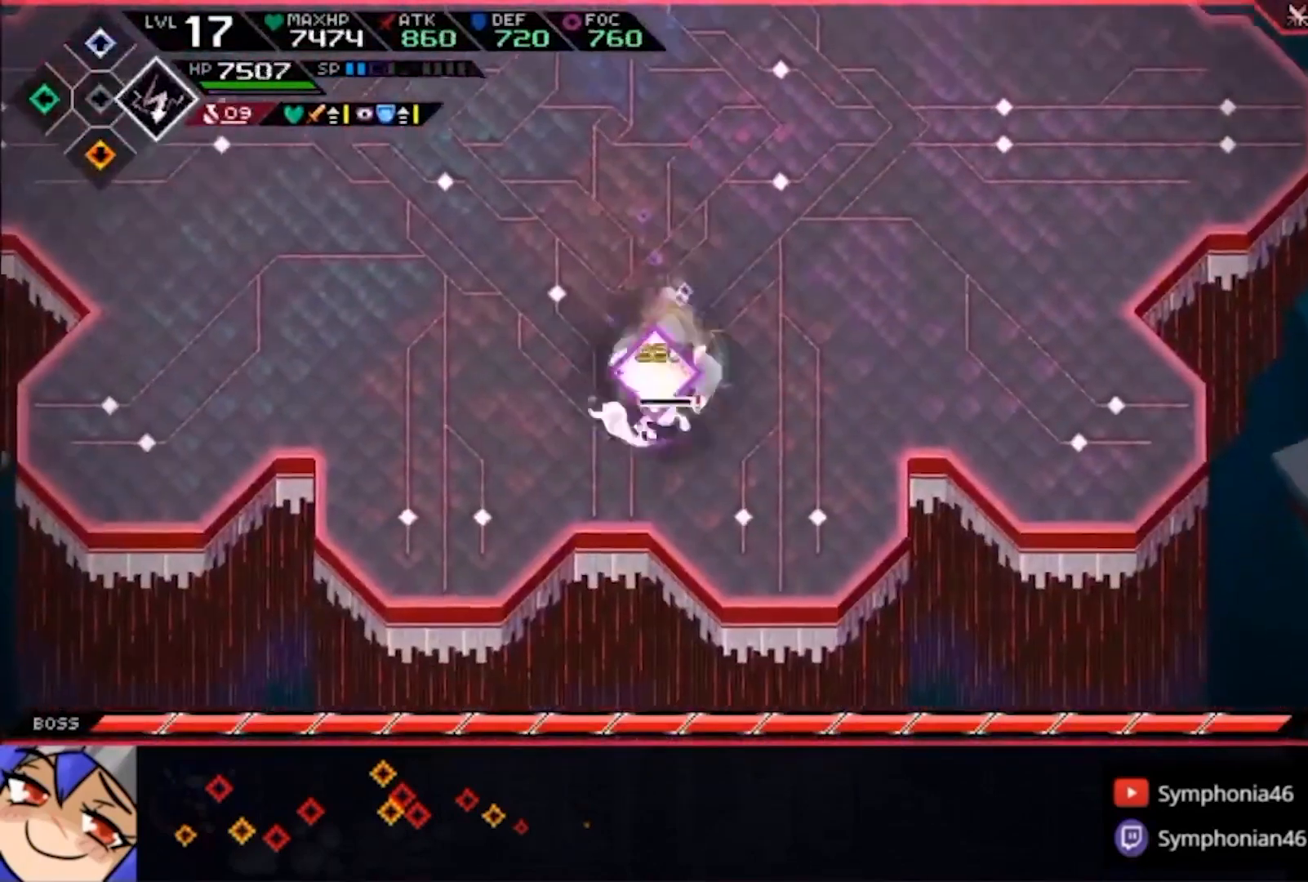
{"buttons": [], "left_stick": "up-right", "right_stick": "center", "events": [[33, "SQUARE", "up"], [100, "SQUARE", "down"], [133, "left_stick", "down-left"], [200, "SQUARE", "up"], [267, "SQUARE", "down"], [267, "left_stick", "down-right"], [400, "left_stick", "up-right"], [500, "SQUARE", "up"]]}